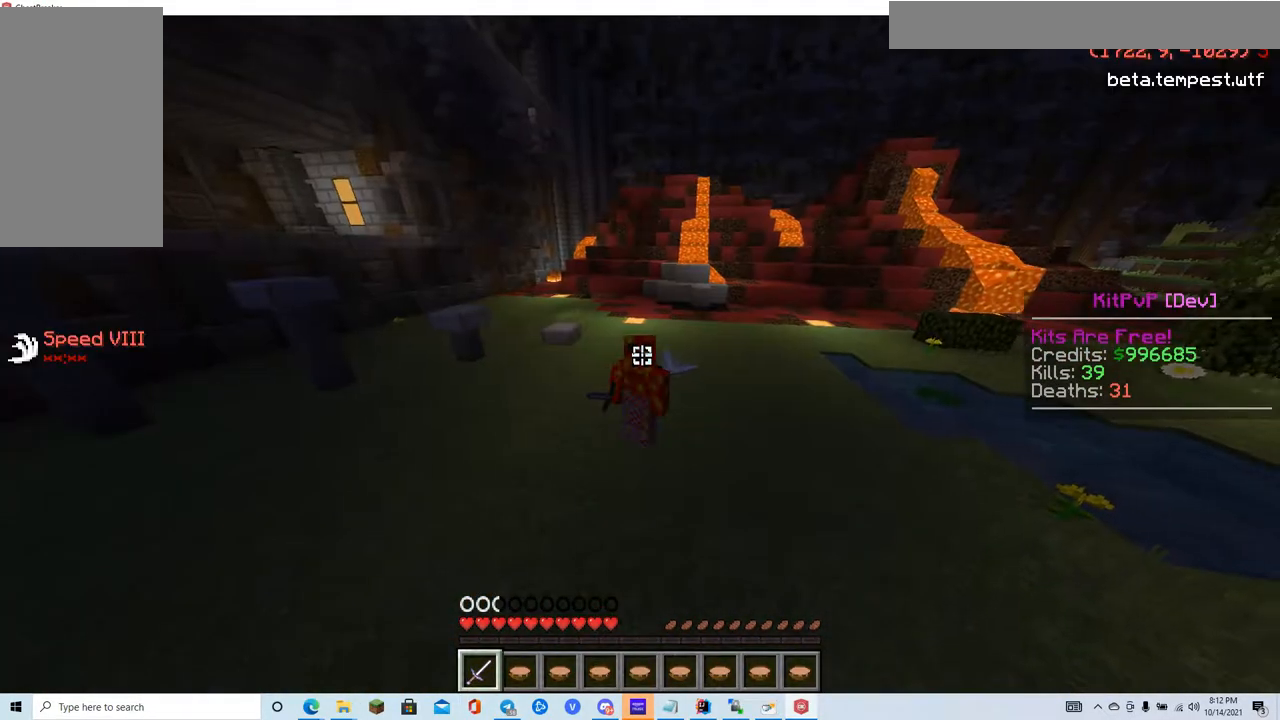
Gameplay with keyboard and mouse; each line is a JSON object with the keys and mouse buttons held at the frame after it. "events" lists presses ("down") and releases ("up") of "a", "d", "s", "w", "mouse_left" and "mouse_right" between this image and that frame as [ms after this image, input, new state], when the widget could be followed in between. "mouse_left", "mouse_right" = the "left", "right" buttons of the "mouse" list. No other keys are recorded. Fast repeated clicks can show as one long hold. Mouse movement is not recorded.
{"keys": ["s"], "mouse": [], "events": [[334, "s", "down"]]}
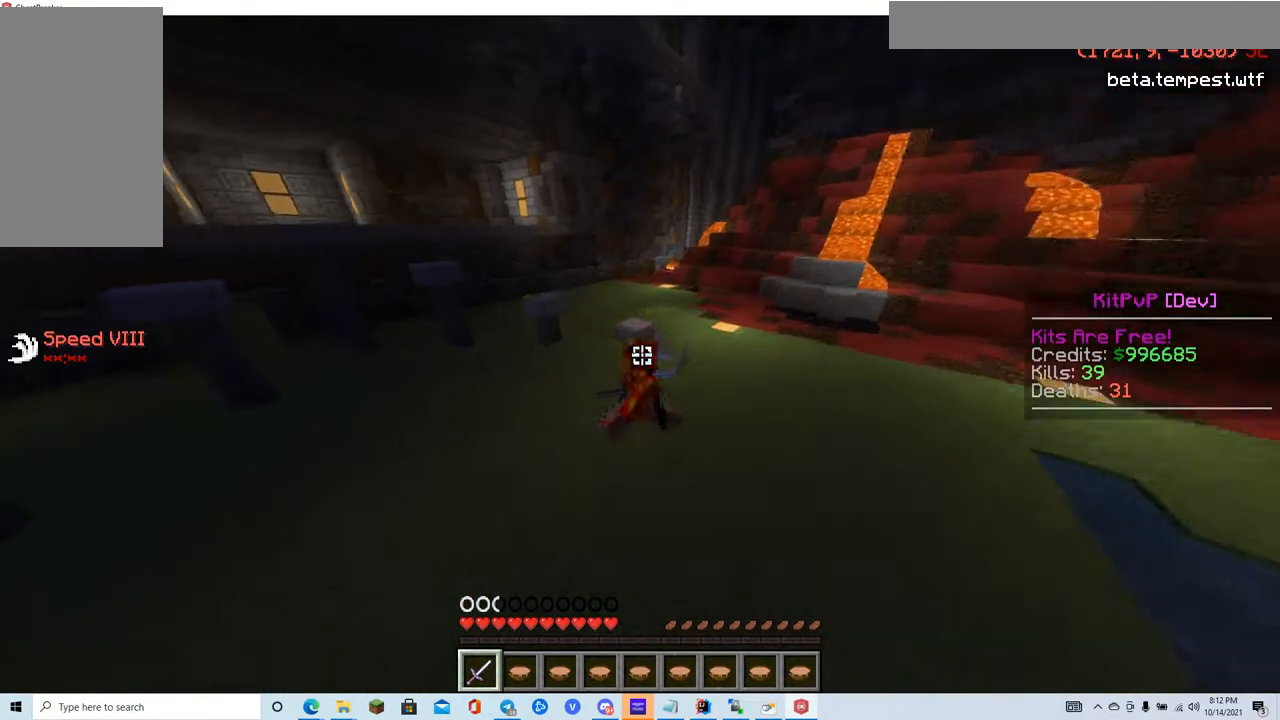
{"keys": [], "mouse": [], "events": [[384, "s", "up"]]}
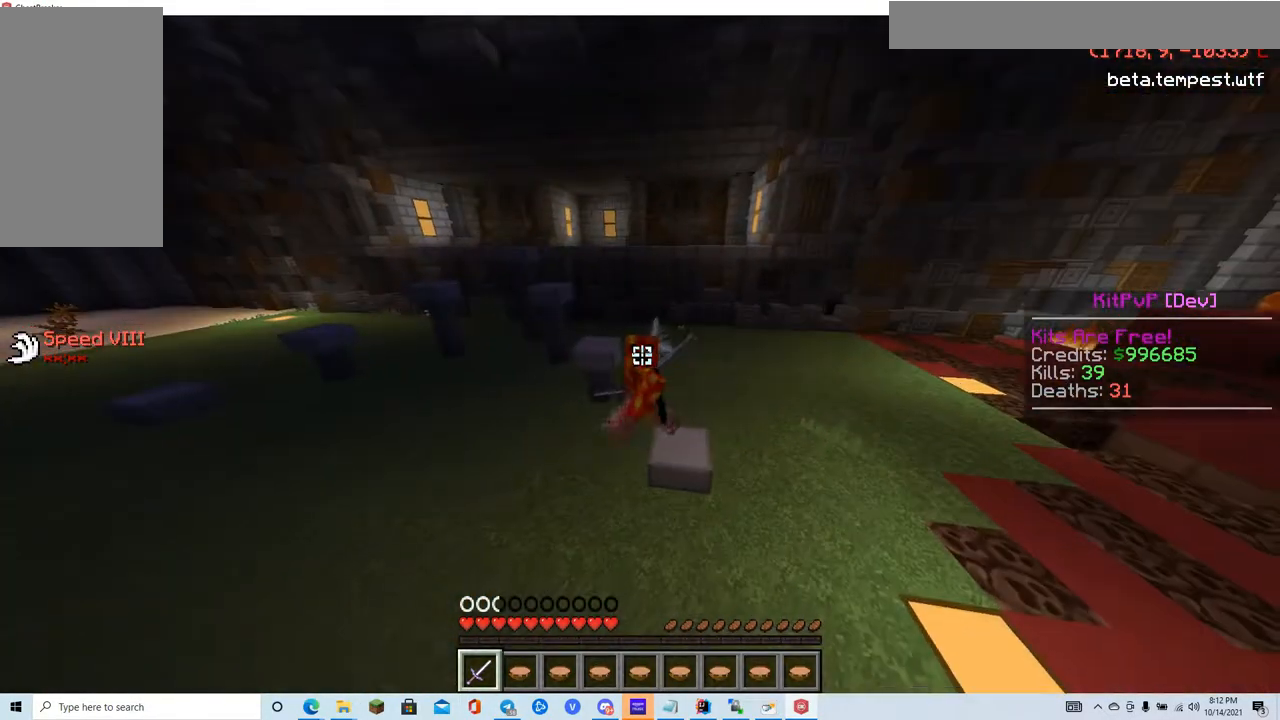
{"keys": [], "mouse": [], "events": []}
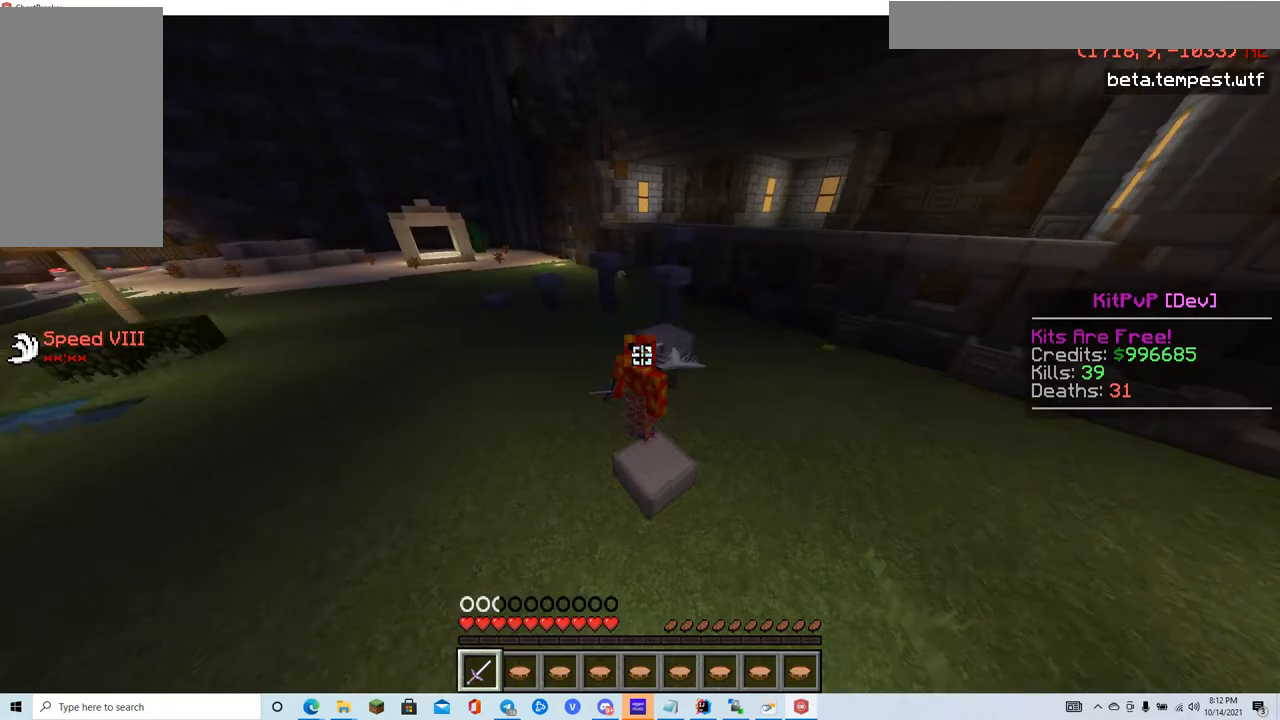
{"keys": ["s"], "mouse": [], "events": [[67, "s", "down"]]}
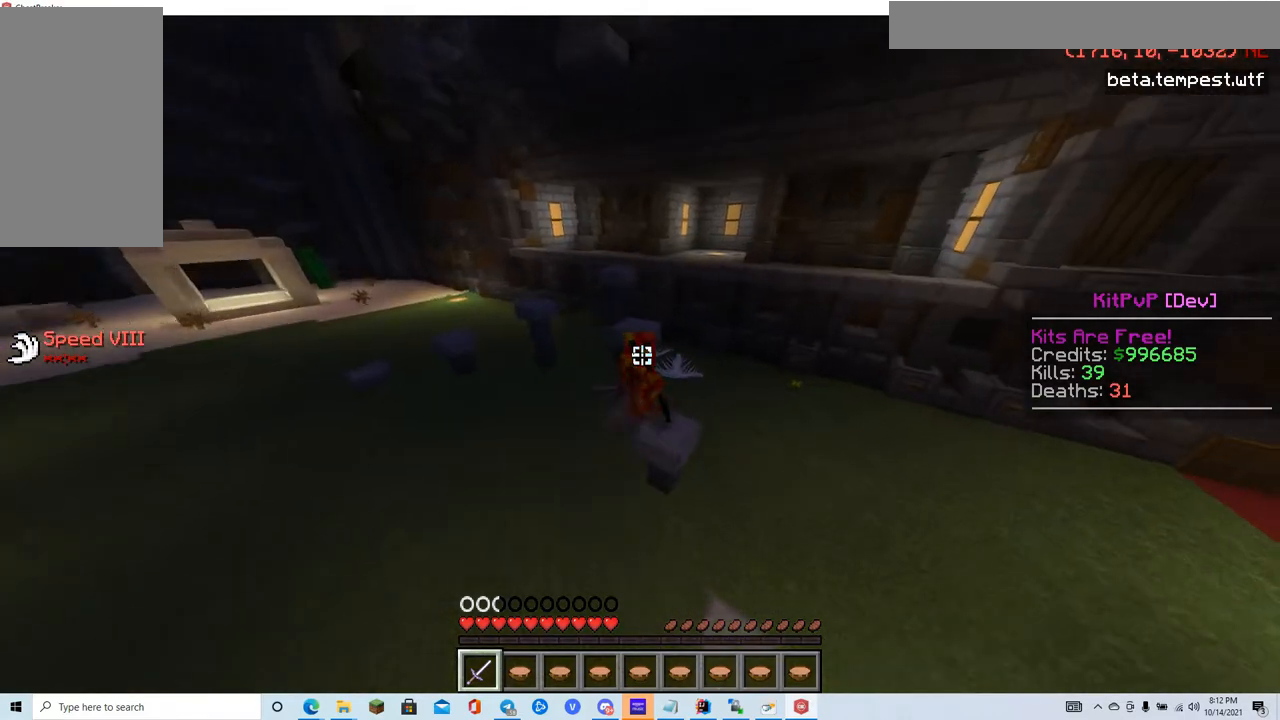
{"keys": [], "mouse": [], "events": [[34, "s", "up"]]}
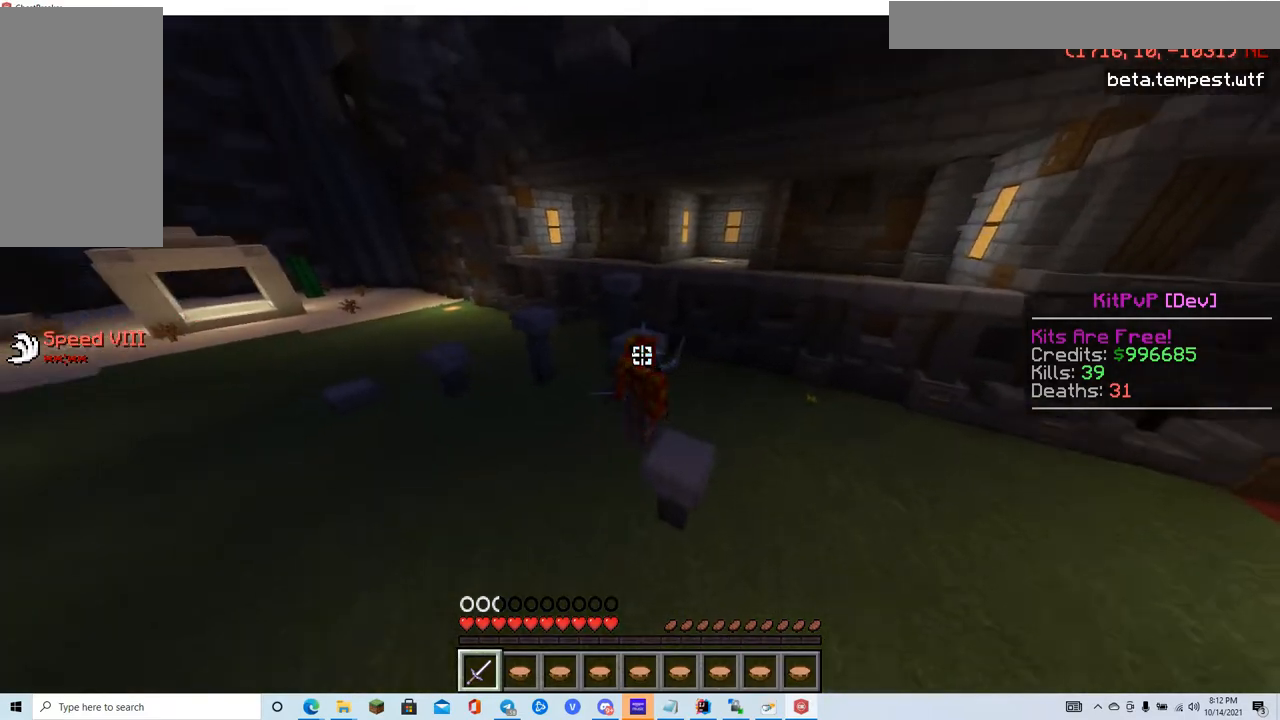
{"keys": [], "mouse": [], "events": [[16, "s", "down"], [467, "s", "up"]]}
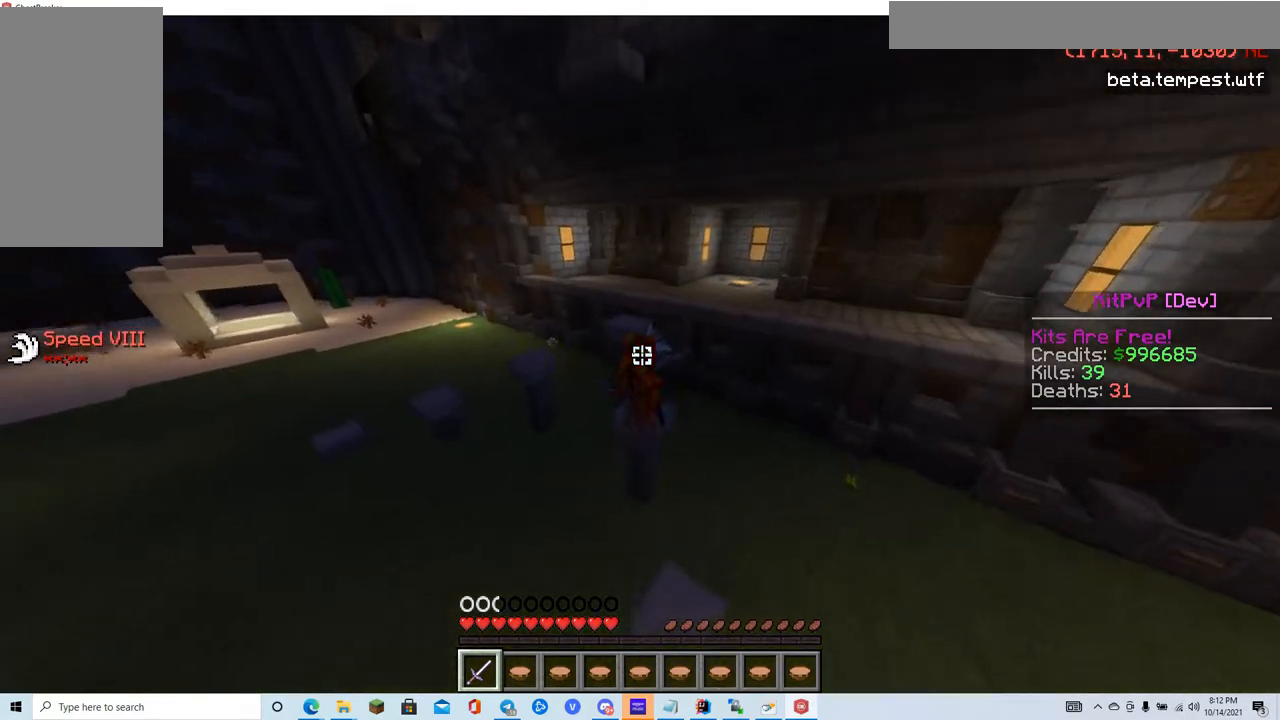
{"keys": ["s"], "mouse": [], "events": [[50, "s", "down"]]}
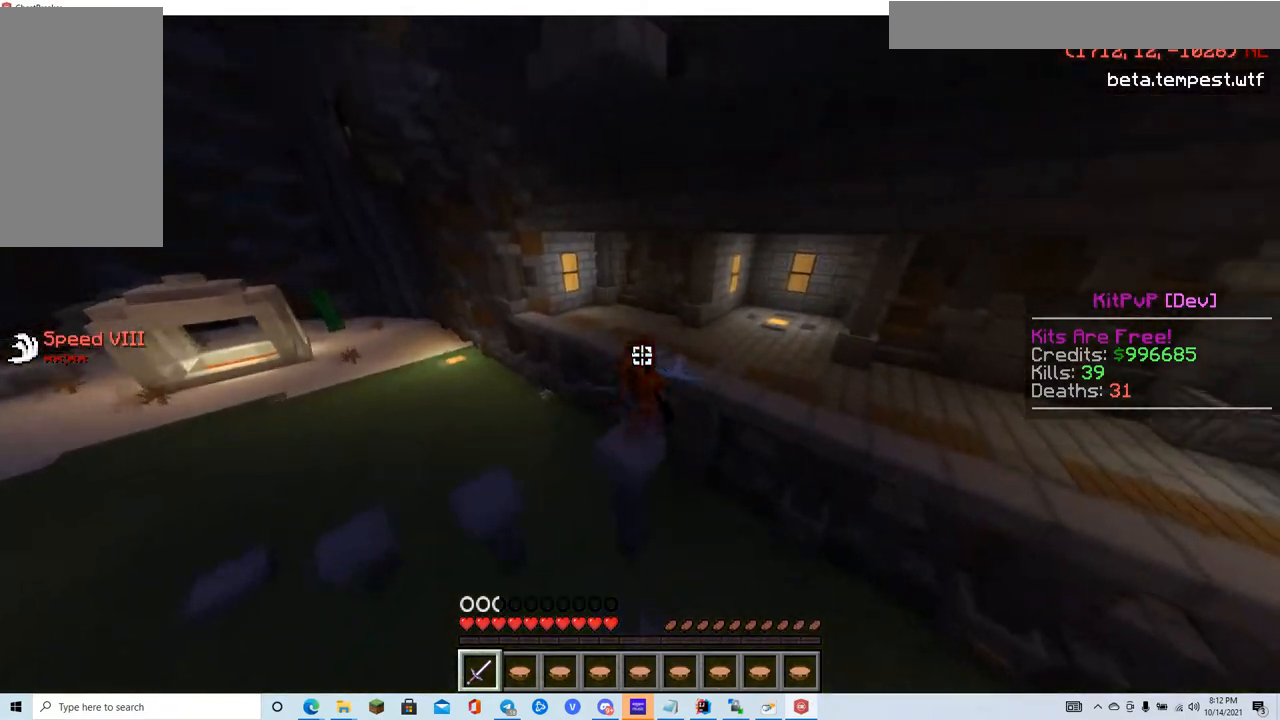
{"keys": ["s"], "mouse": [], "events": []}
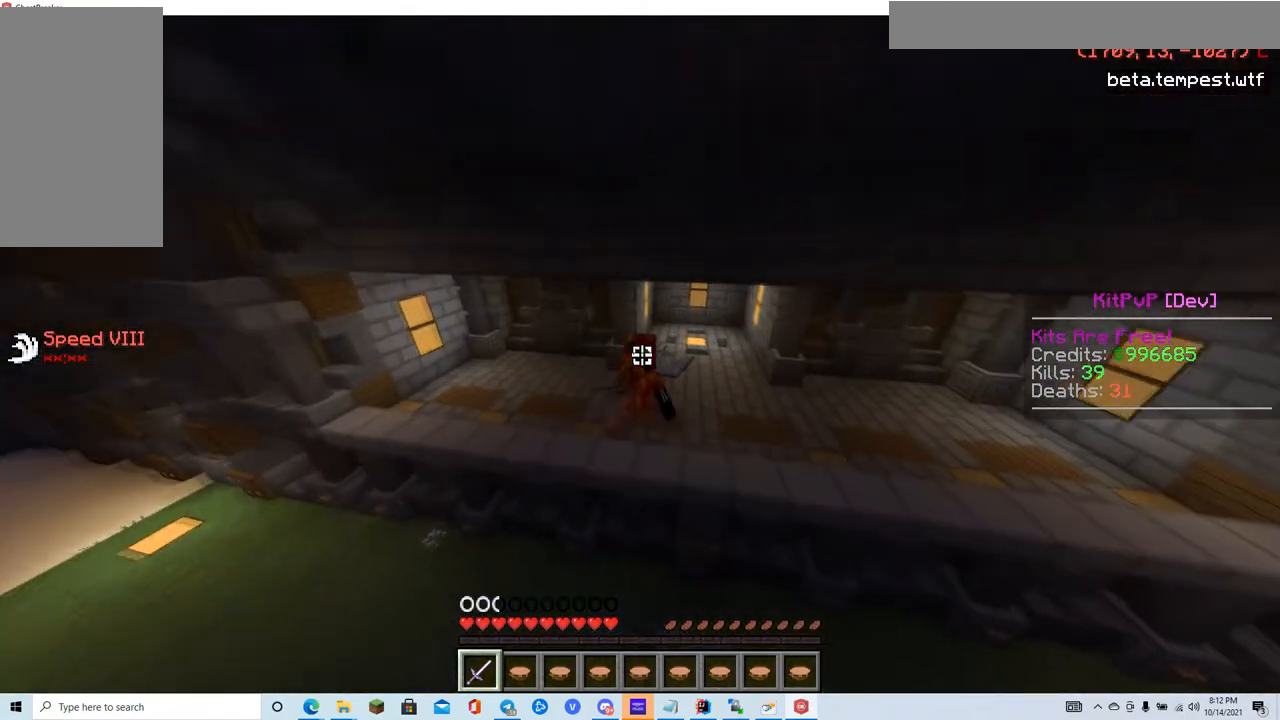
{"keys": ["s"], "mouse": [], "events": []}
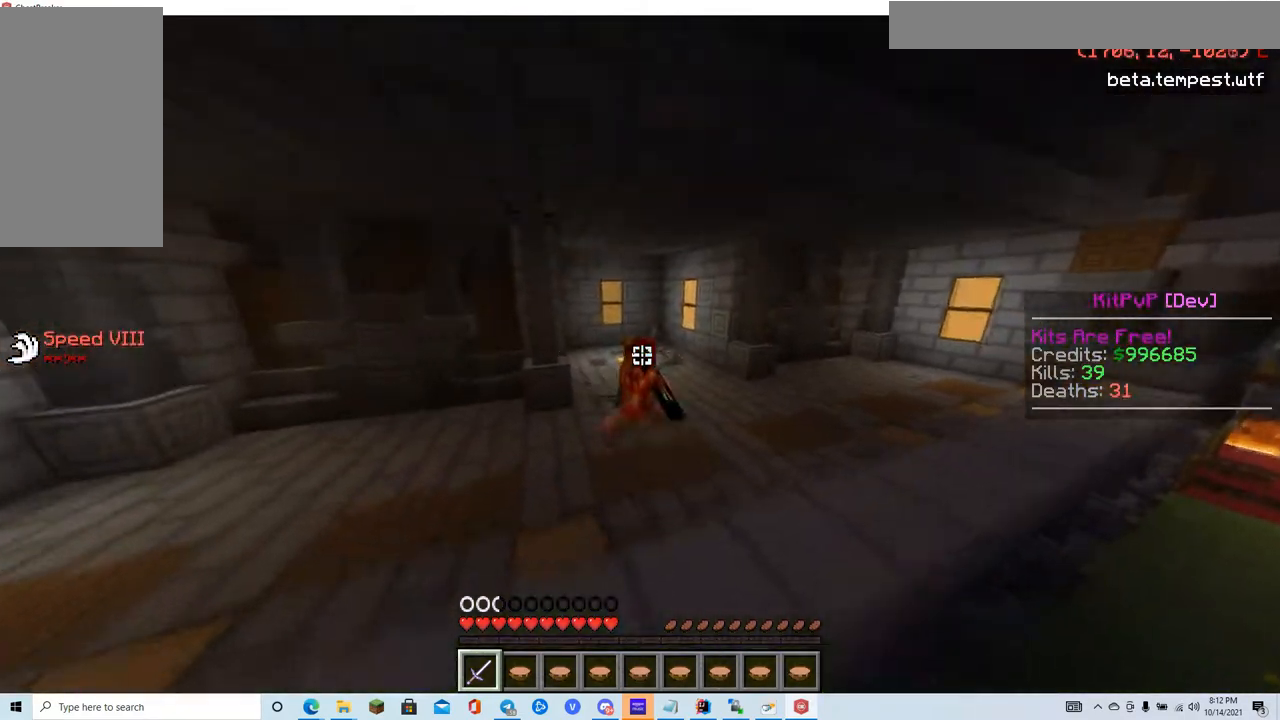
{"keys": [], "mouse": [], "events": [[450, "s", "up"]]}
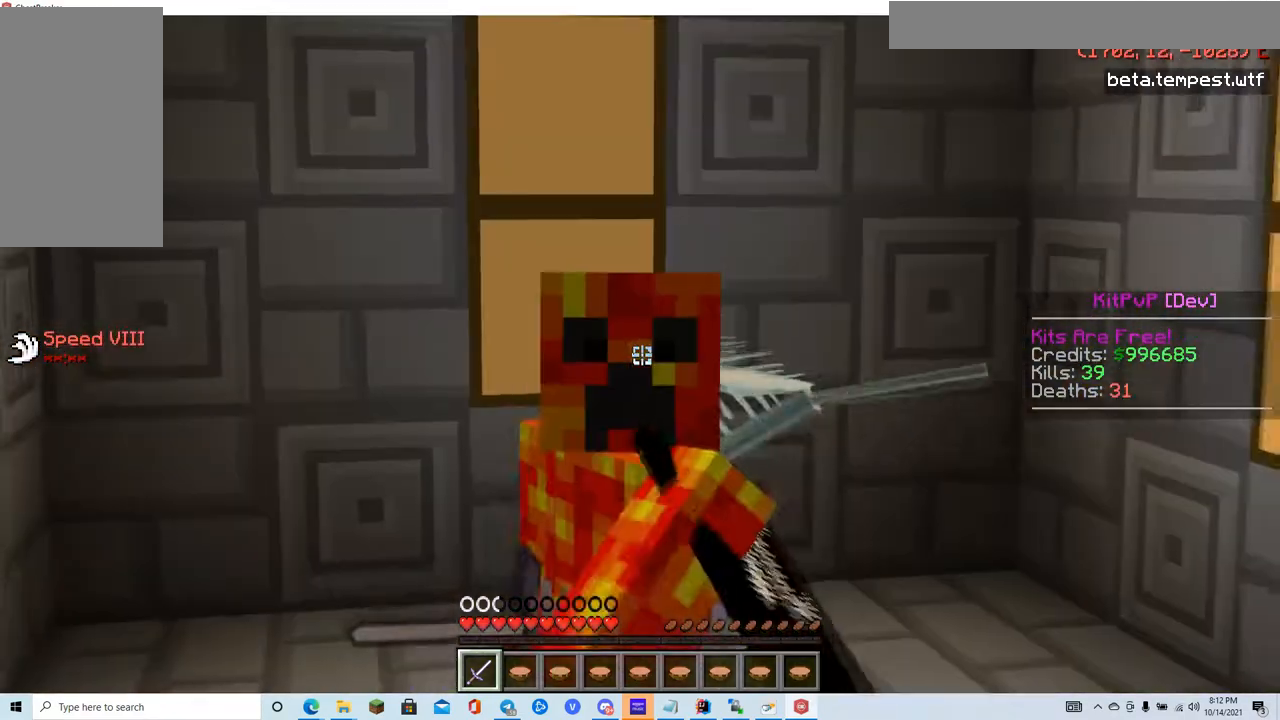
{"keys": [], "mouse": [], "events": []}
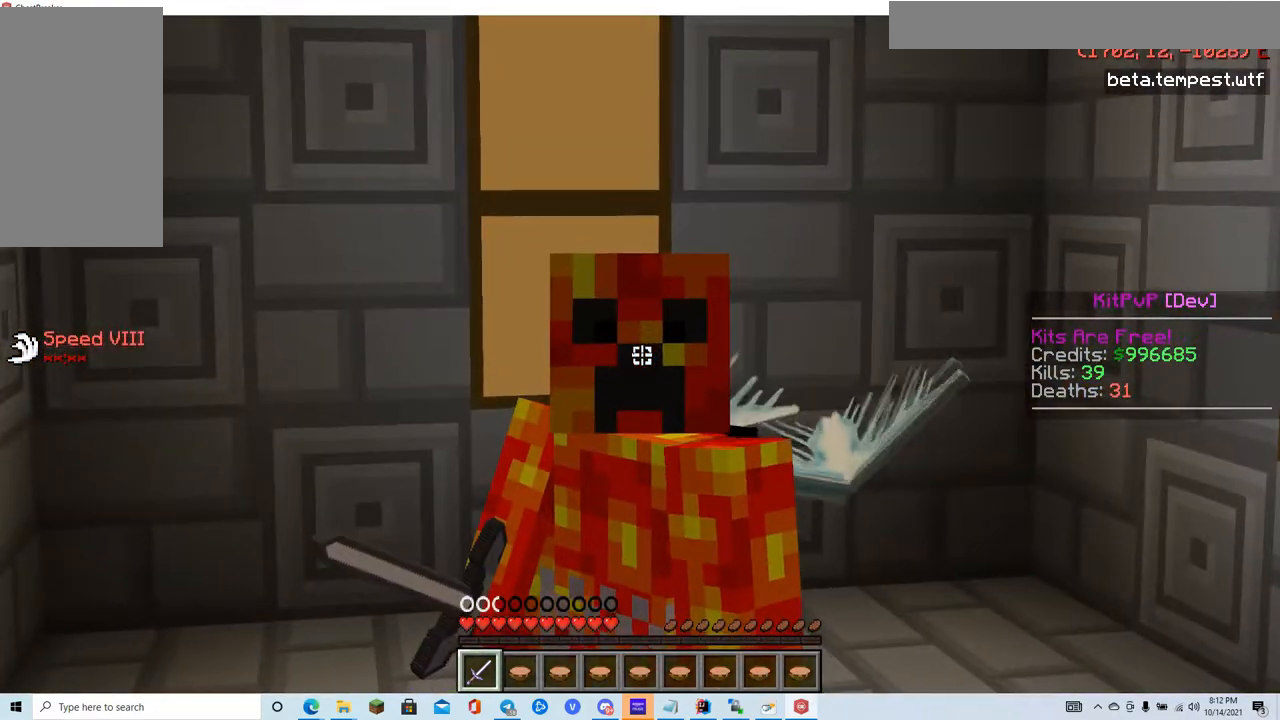
{"keys": [], "mouse": ["left"], "events": [[183, "mouse_left", "down"], [300, "mouse_left", "up"], [484, "mouse_left", "down"]]}
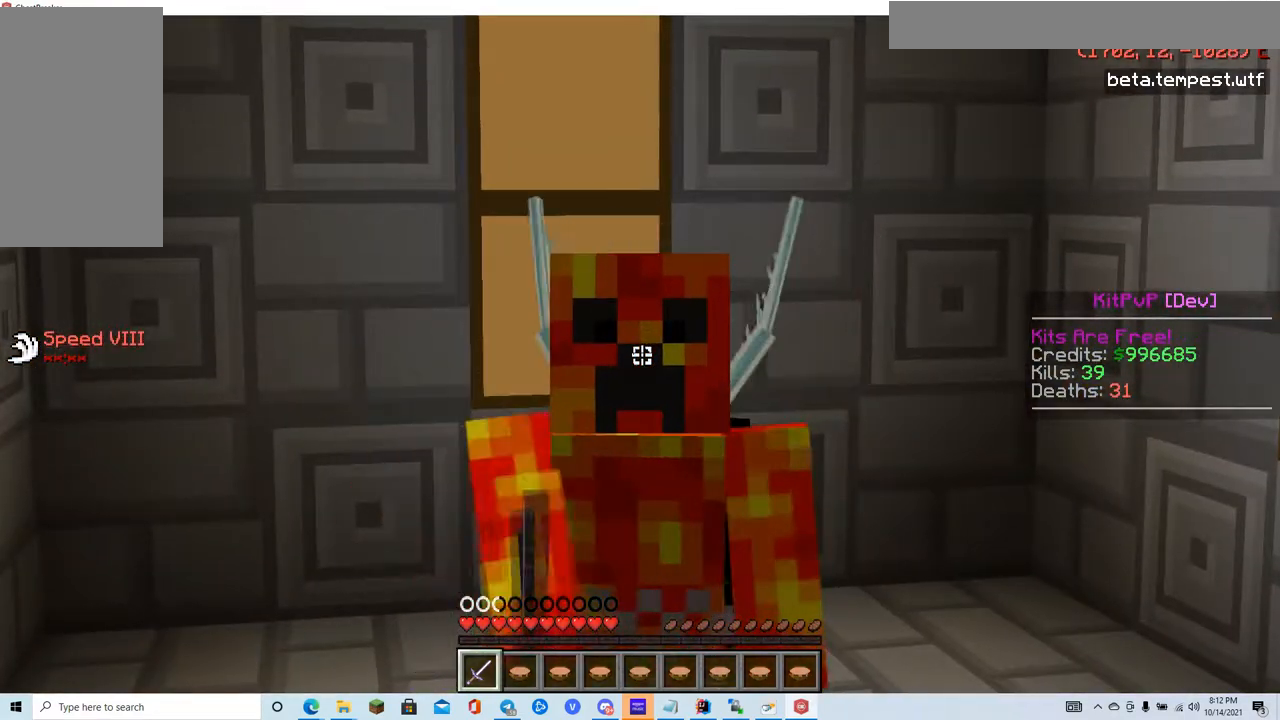
{"keys": ["w"], "mouse": [], "events": [[50, "mouse_left", "up"], [234, "mouse_left", "down"], [334, "mouse_left", "up"], [367, "w", "down"]]}
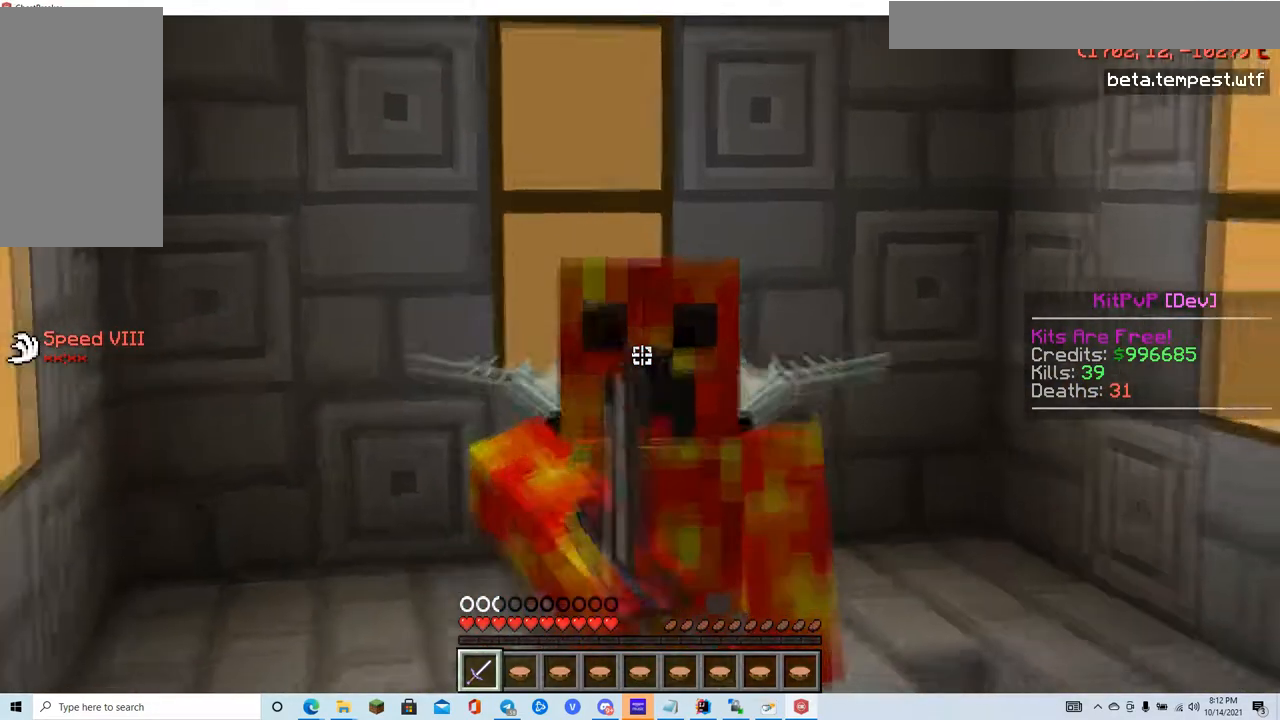
{"keys": ["w"], "mouse": [], "events": []}
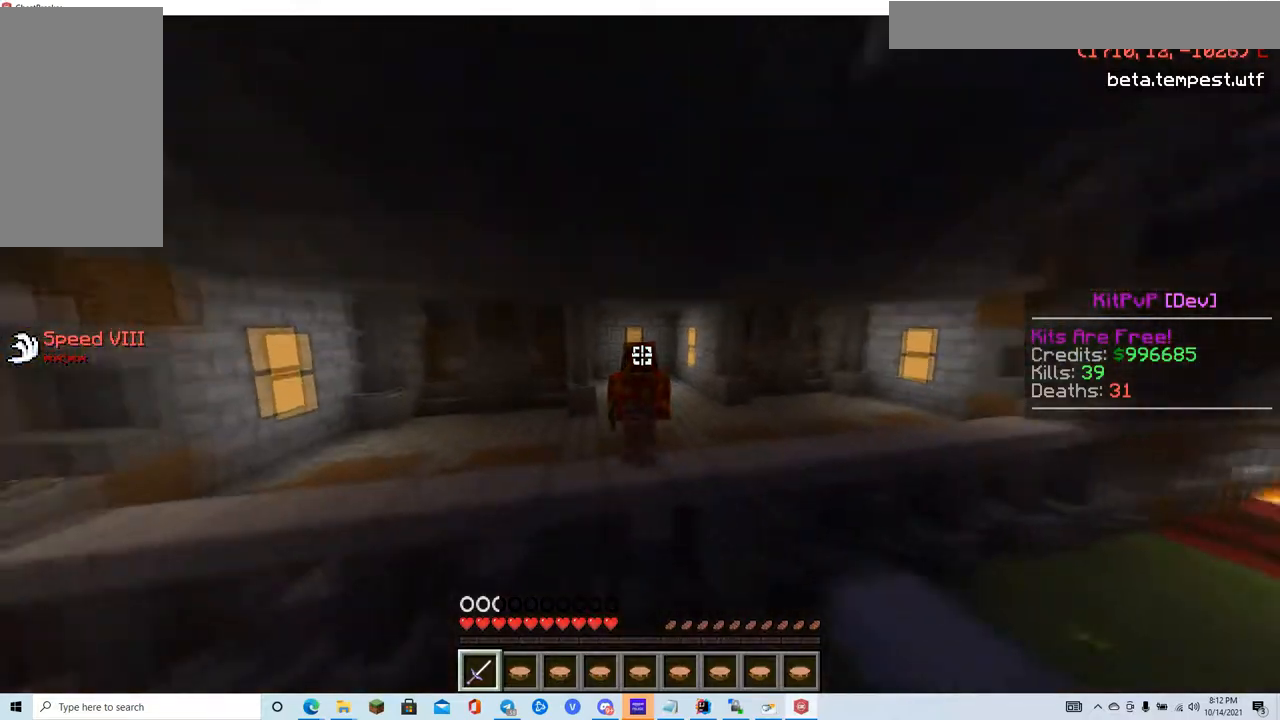
{"keys": ["w"], "mouse": [], "events": []}
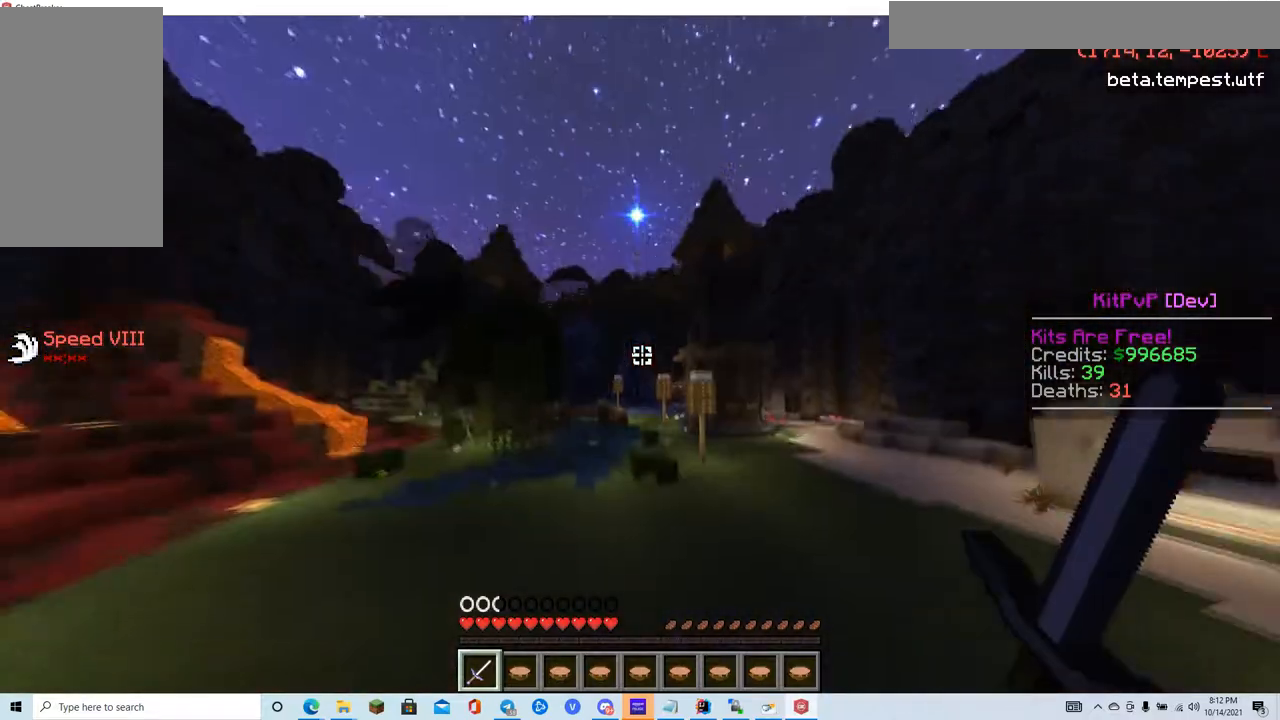
{"keys": ["w"], "mouse": [], "events": []}
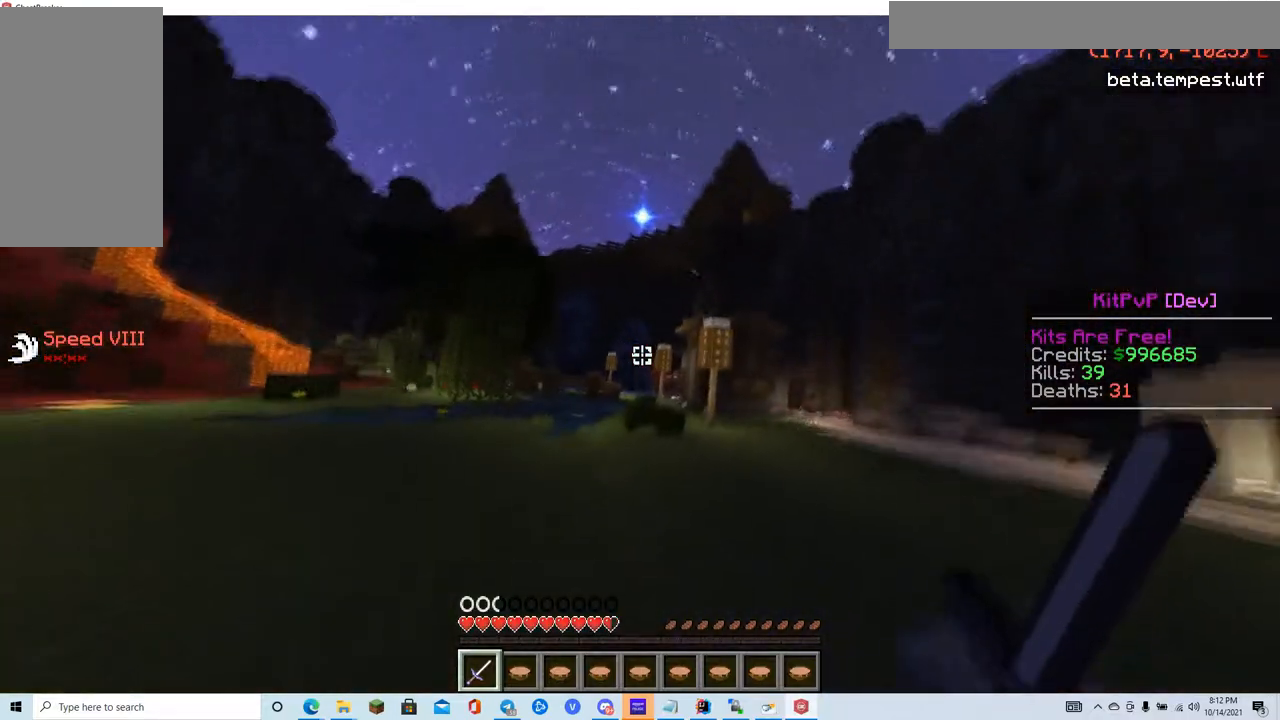
{"keys": ["w"], "mouse": [], "events": []}
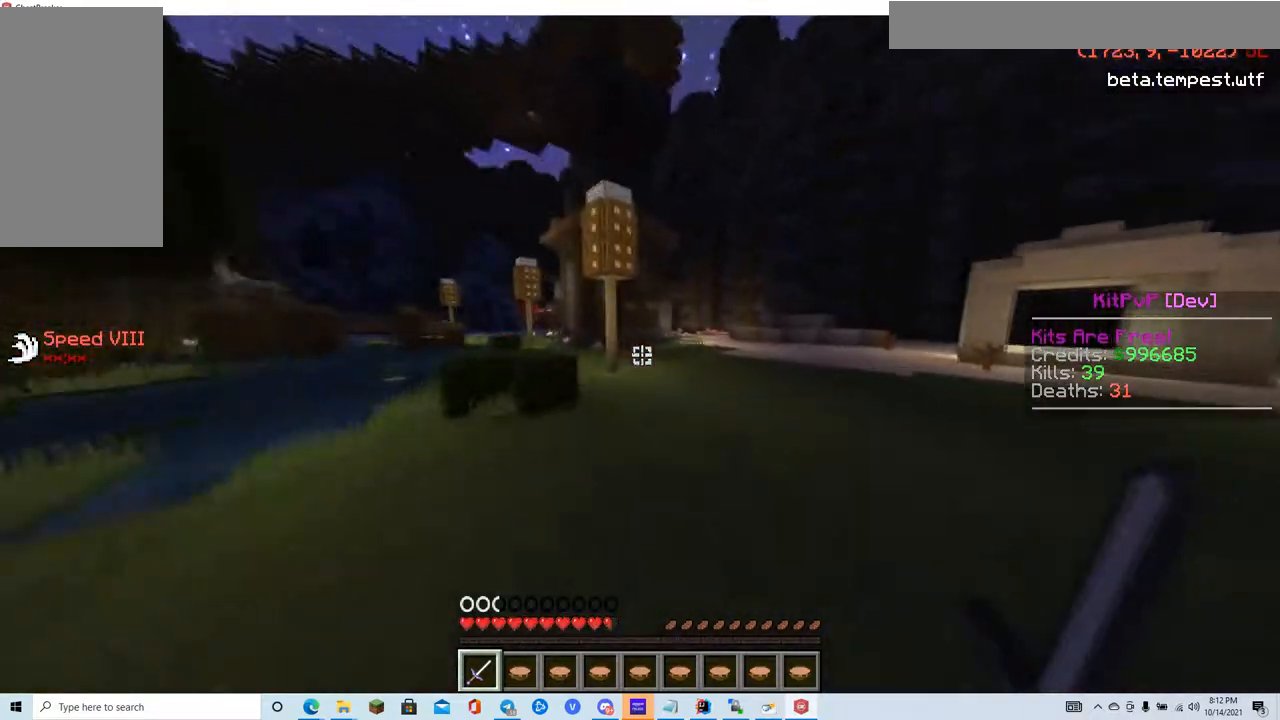
{"keys": ["d", "w"], "mouse": [], "events": [[434, "d", "down"]]}
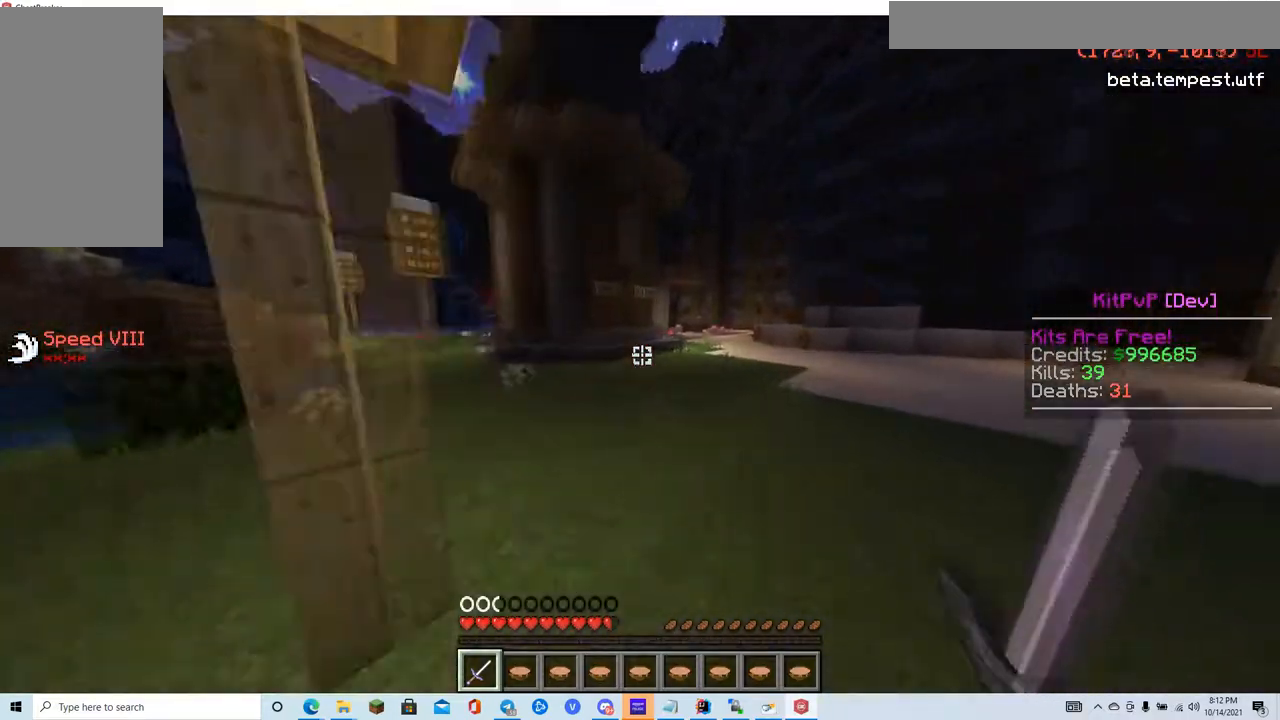
{"keys": ["d", "w"], "mouse": [], "events": [[134, "d", "up"], [267, "d", "down"]]}
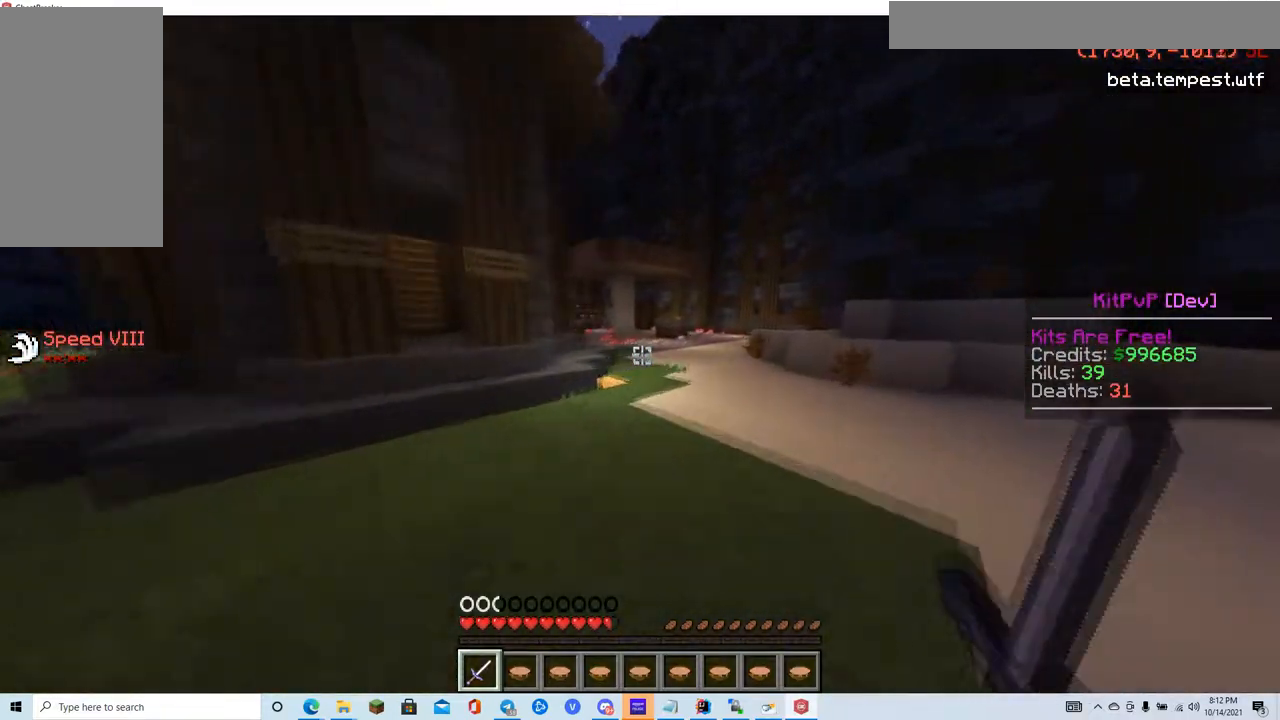
{"keys": ["w"], "mouse": [], "events": [[16, "d", "up"]]}
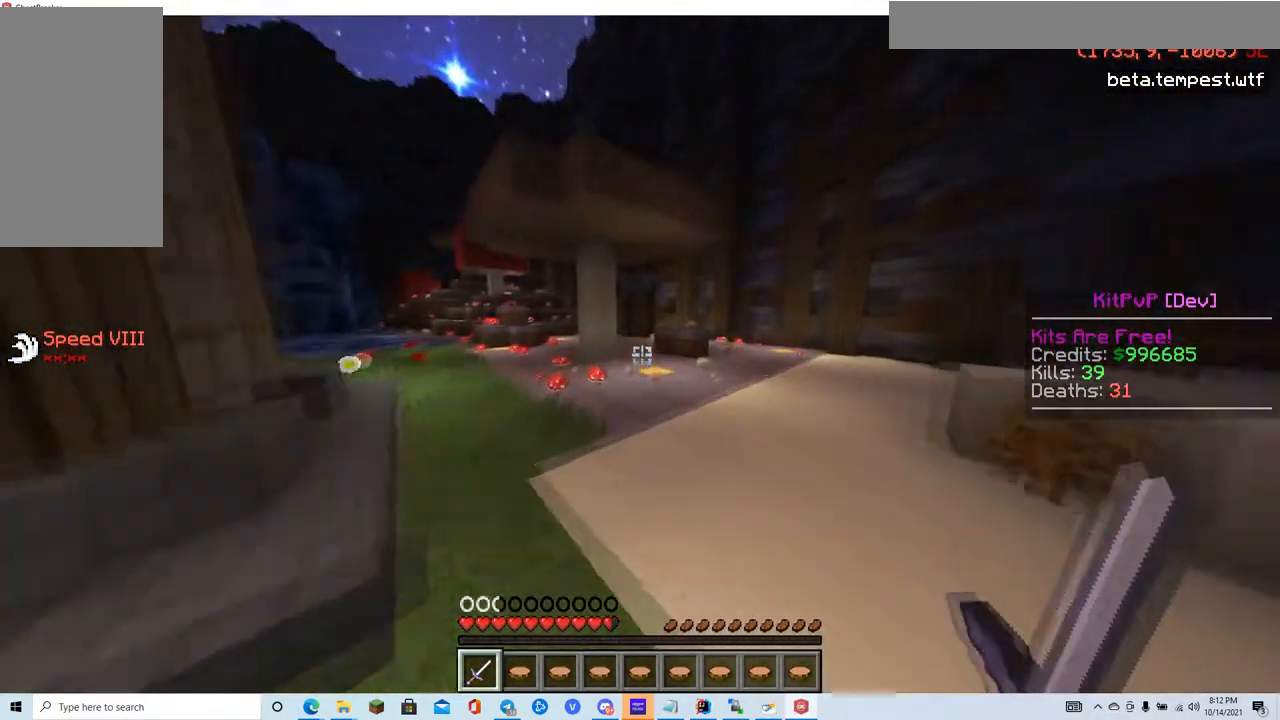
{"keys": ["a", "w"], "mouse": [], "events": [[167, "a", "down"]]}
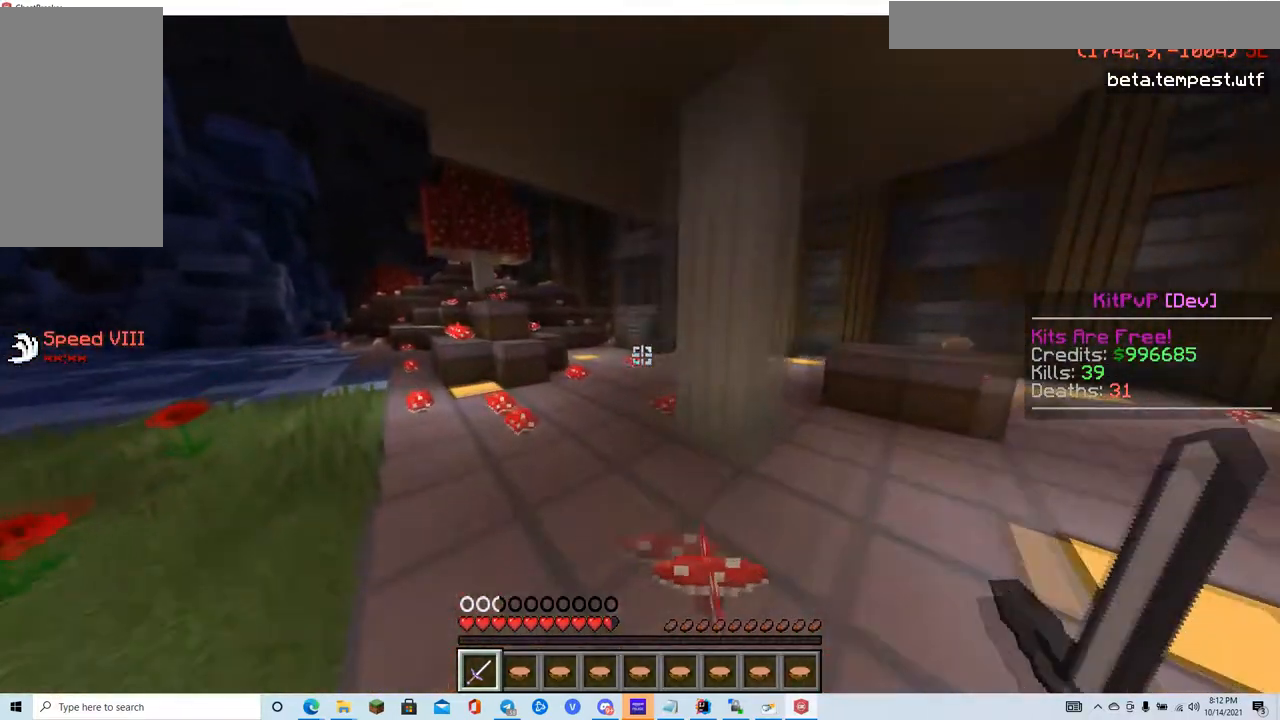
{"keys": ["a", "w"], "mouse": [], "events": []}
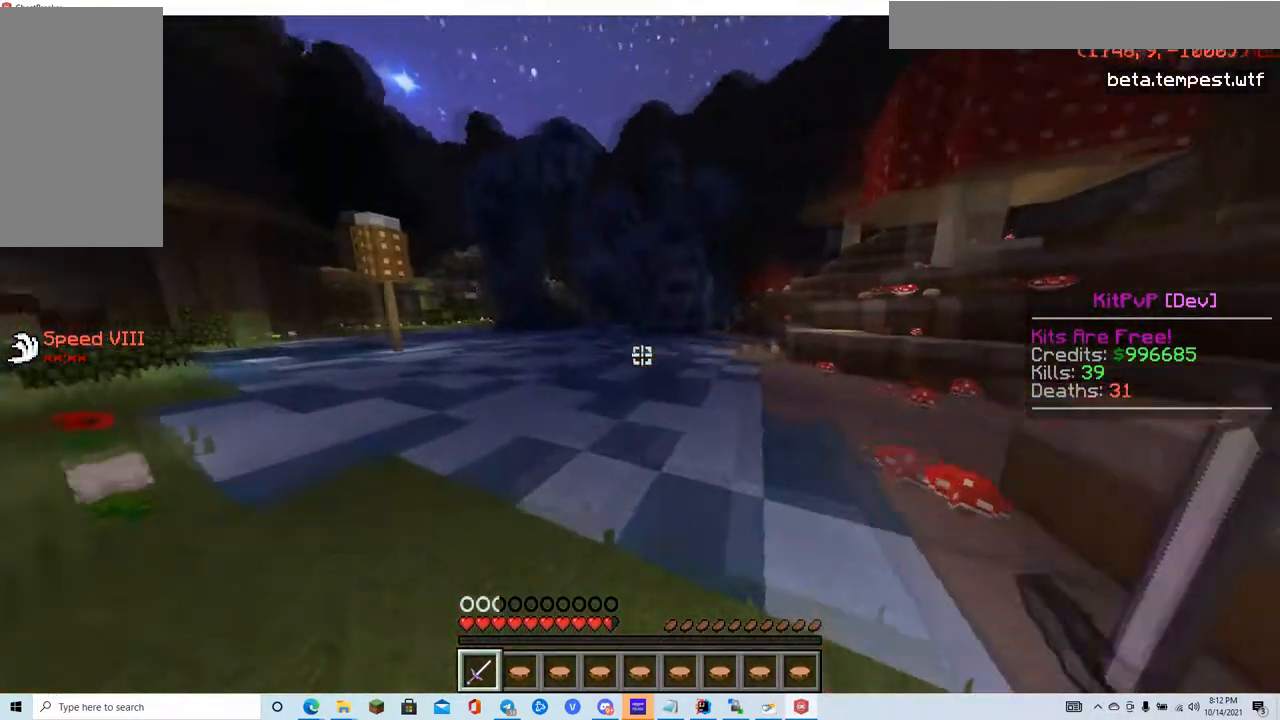
{"keys": ["w"], "mouse": [], "events": [[100, "a", "up"]]}
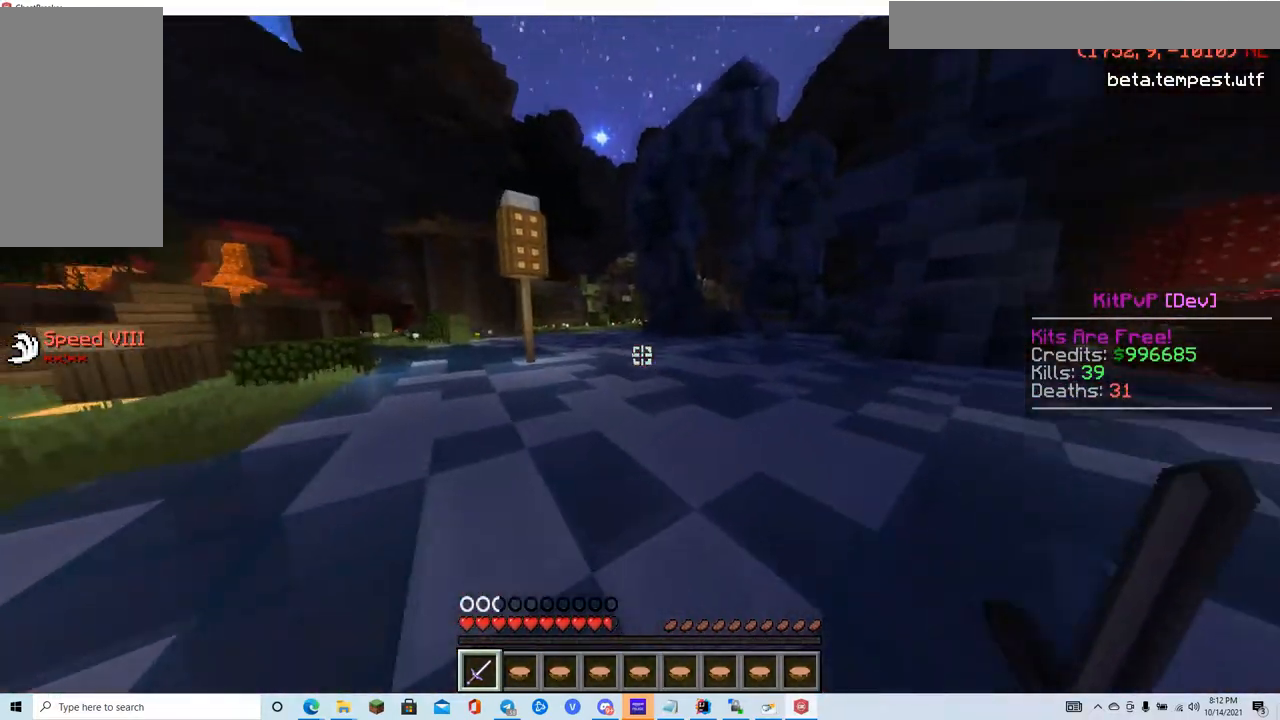
{"keys": ["w"], "mouse": [], "events": []}
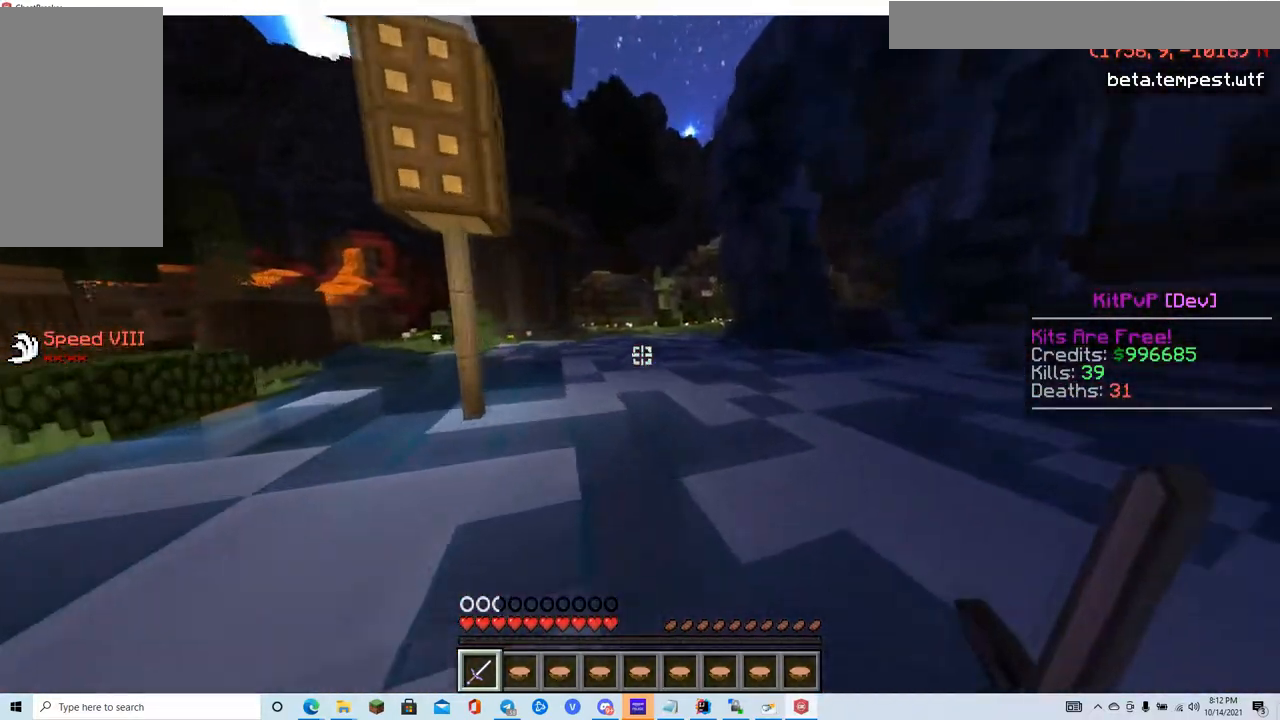
{"keys": ["w"], "mouse": [], "events": []}
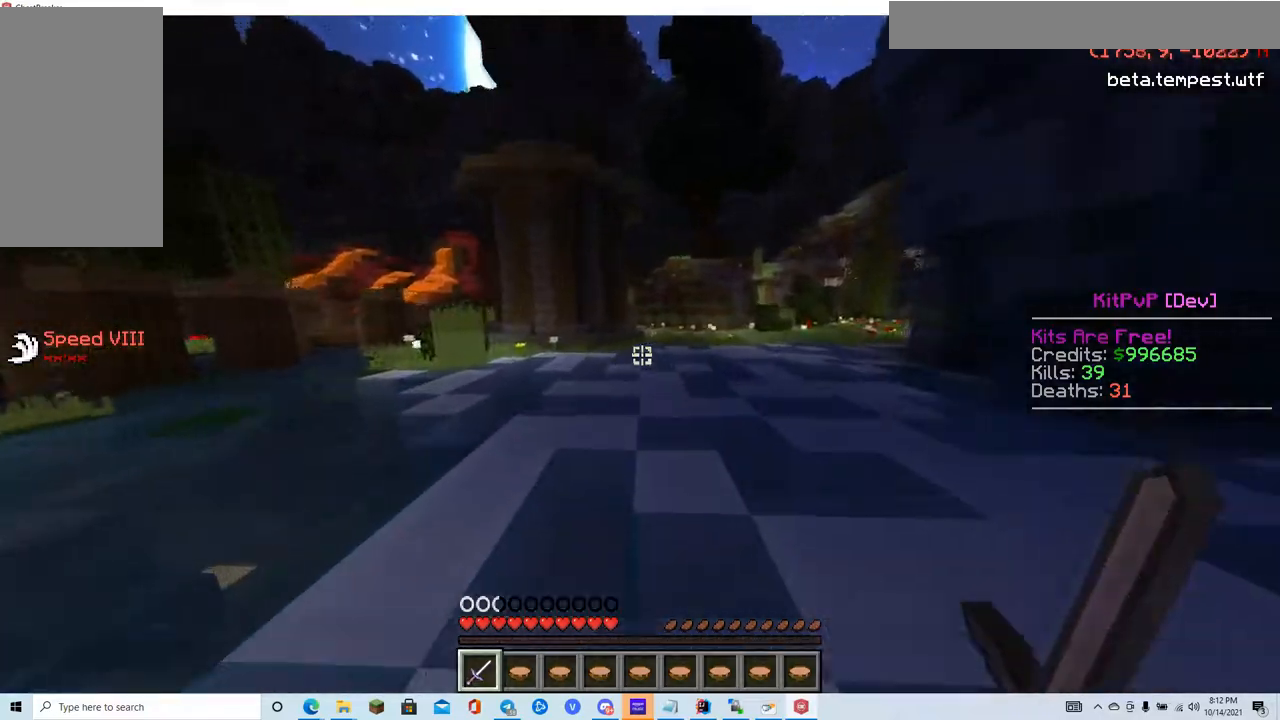
{"keys": ["w"], "mouse": [], "events": []}